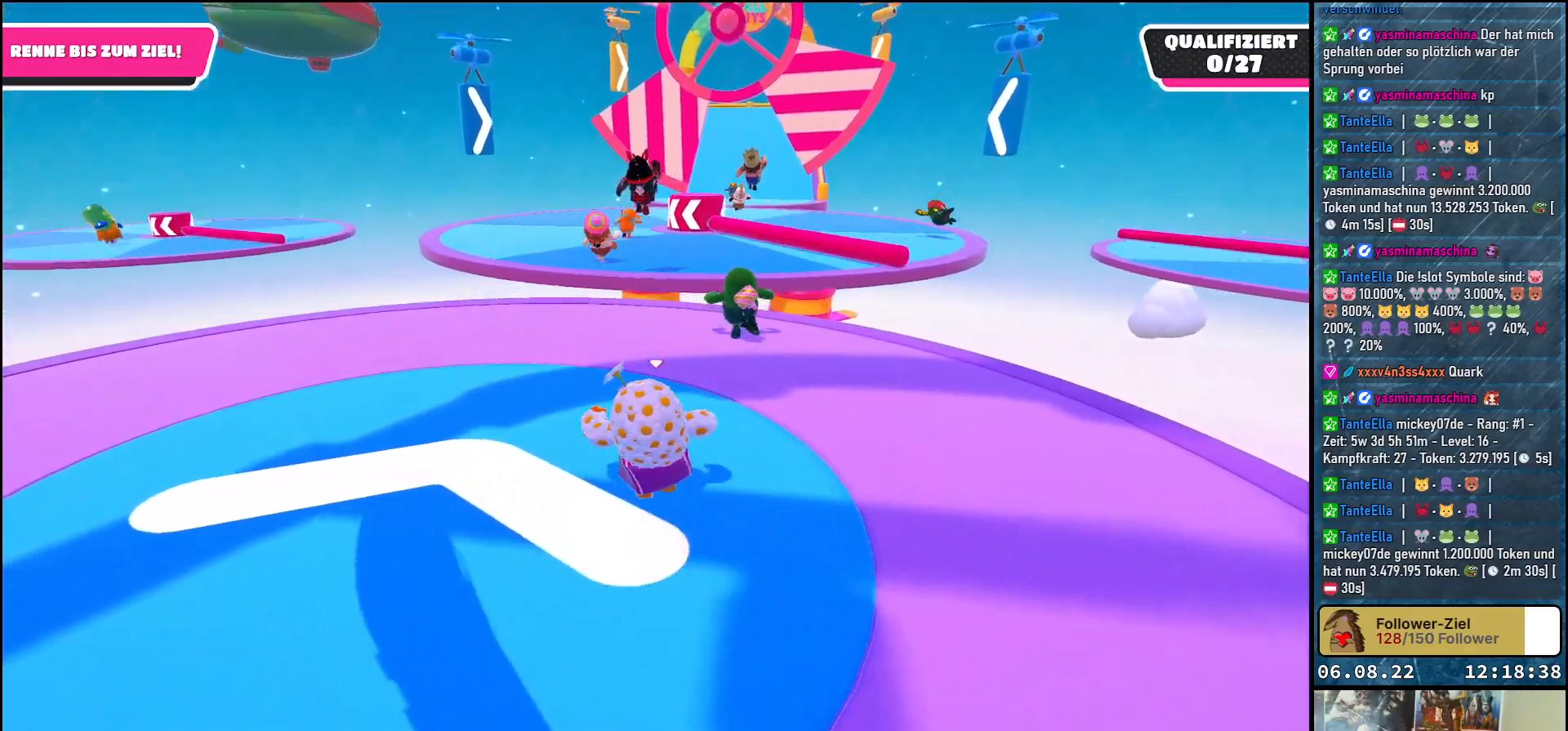
Gameplay with a controller (Xbox layout); each line is a JSON object with the inputs held at the frame after it. "events" lists button and stick changes between this image and that frame as [ms after this image, input, new state], when the widget could be followed in between. Not read: R3.
{"buttons": [], "left_stick": "up", "right_stick": "center", "events": []}
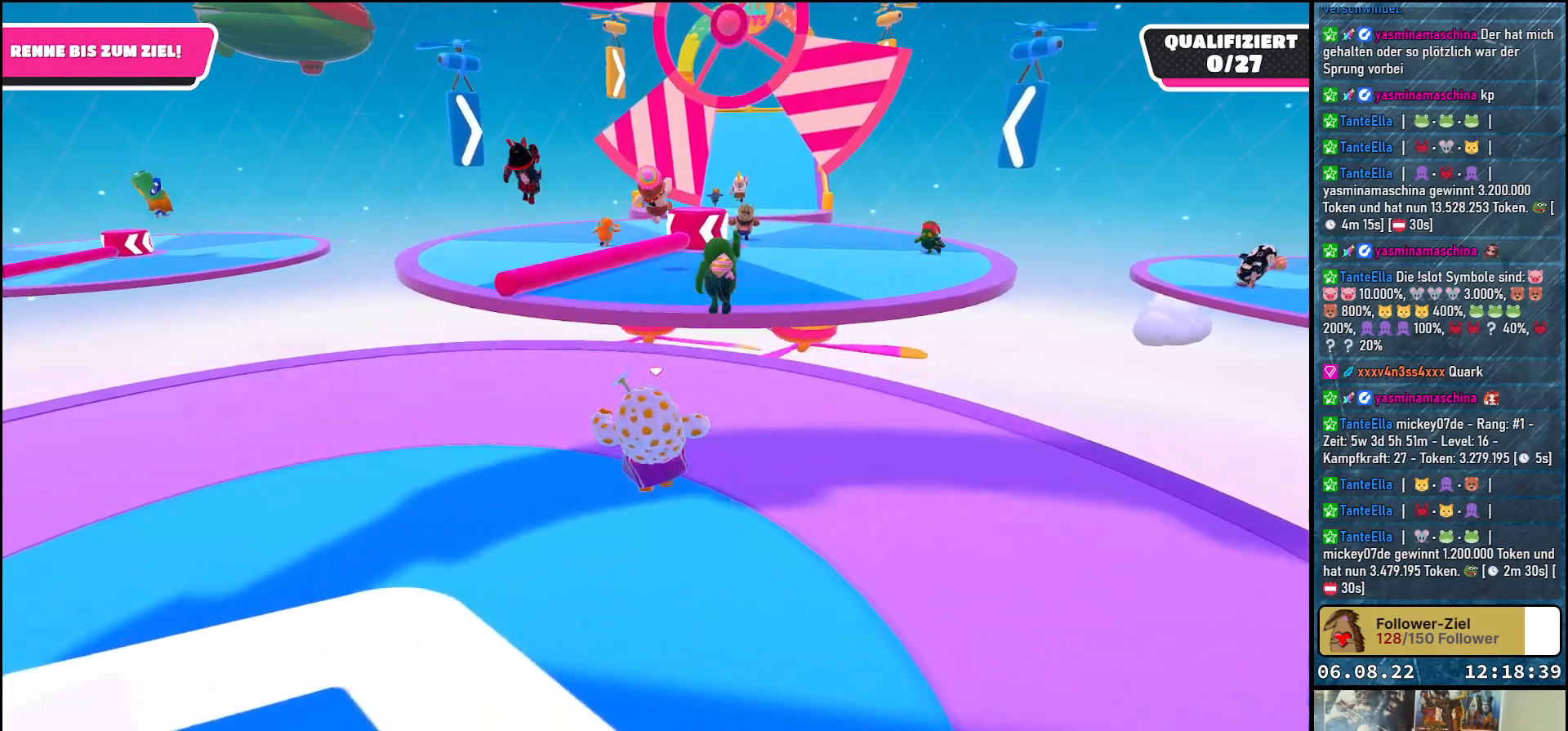
{"buttons": [], "left_stick": "up", "right_stick": "down-right", "events": [[217, "right_stick", "down-right"]]}
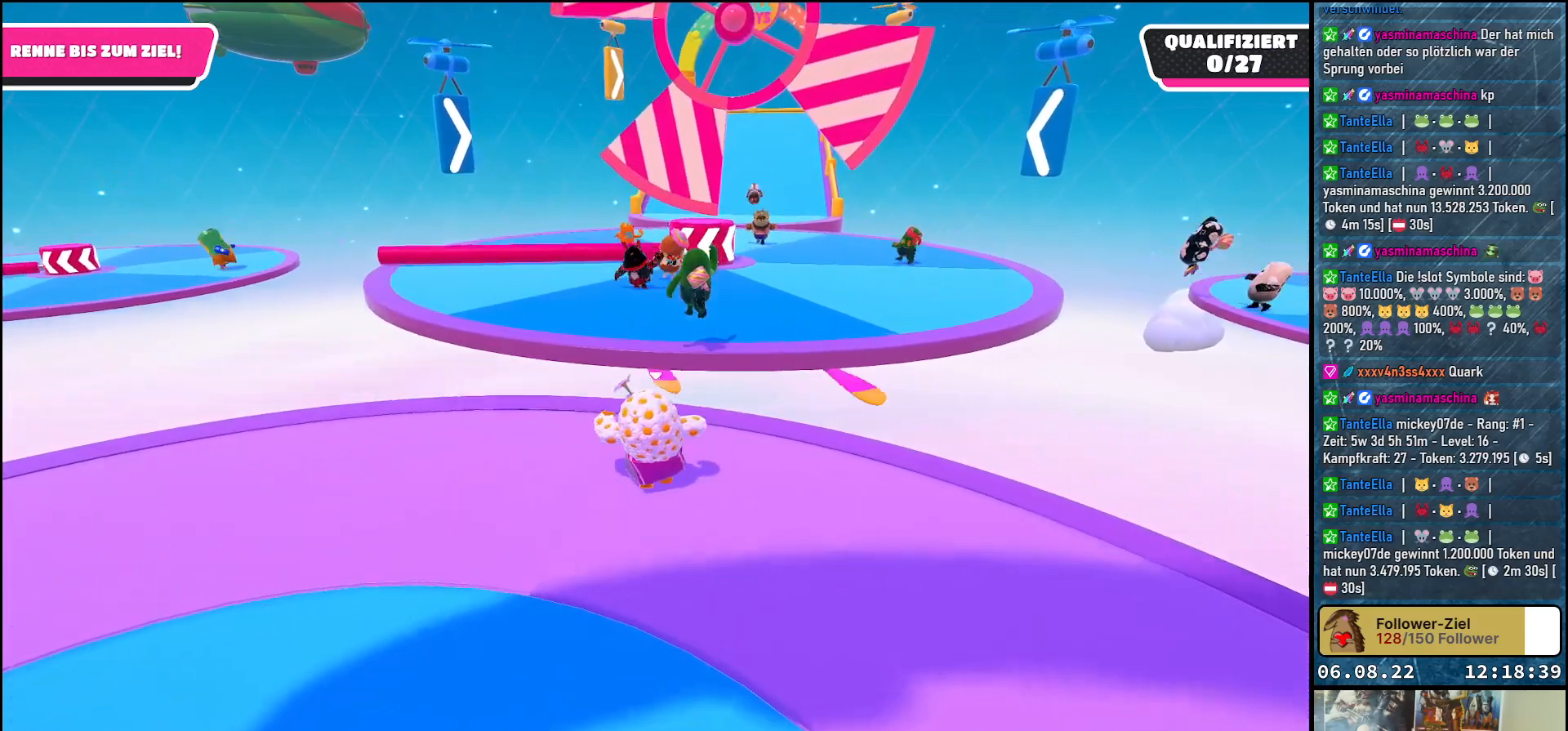
{"buttons": ["A"], "left_stick": "up", "right_stick": "center", "events": [[33, "right_stick", "center"], [400, "A", "down"]]}
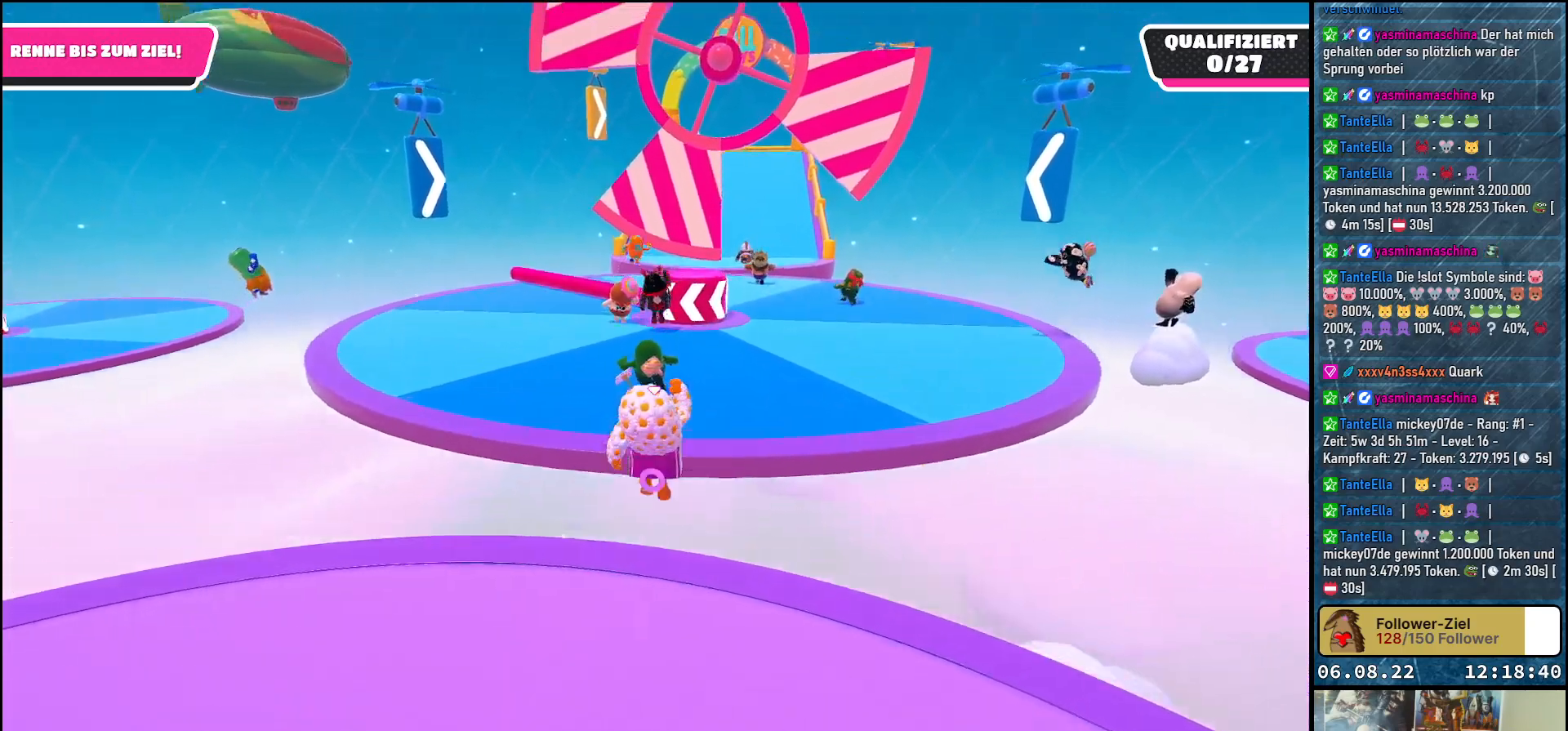
{"buttons": [], "left_stick": "up-right", "right_stick": "center", "events": [[367, "A", "up"], [500, "left_stick", "up-right"]]}
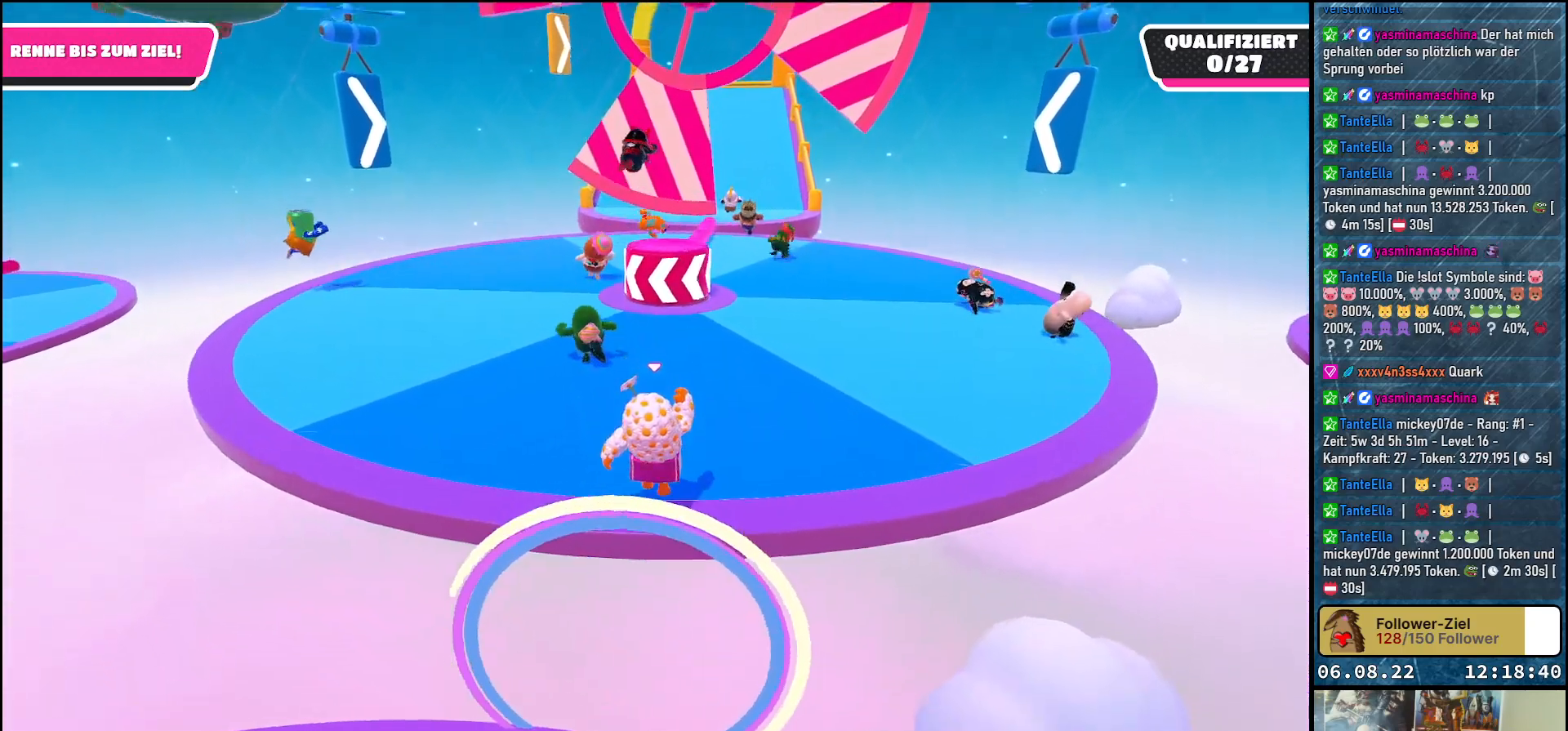
{"buttons": [], "left_stick": "up", "right_stick": "center", "events": [[500, "left_stick", "up"]]}
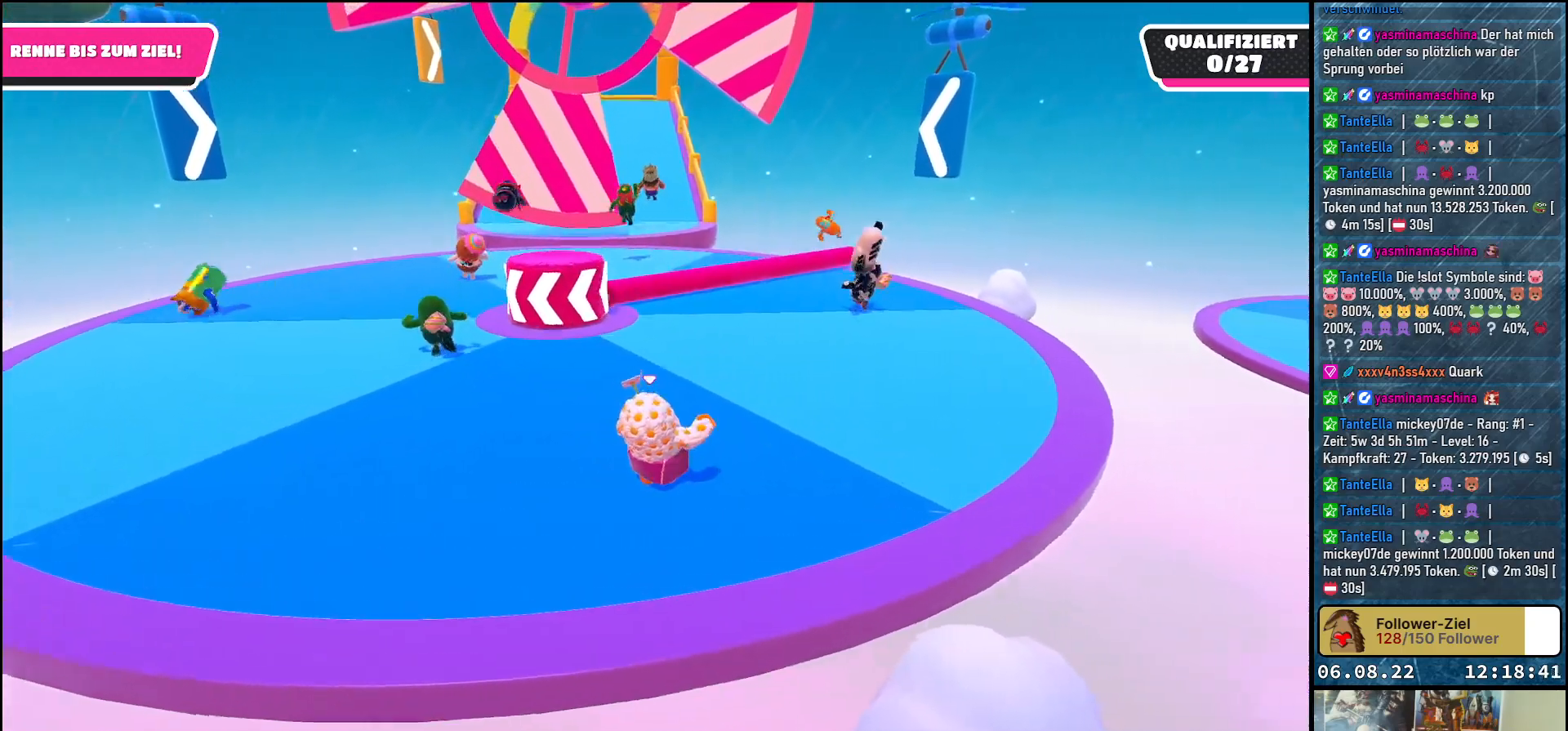
{"buttons": [], "left_stick": "up", "right_stick": "center", "events": []}
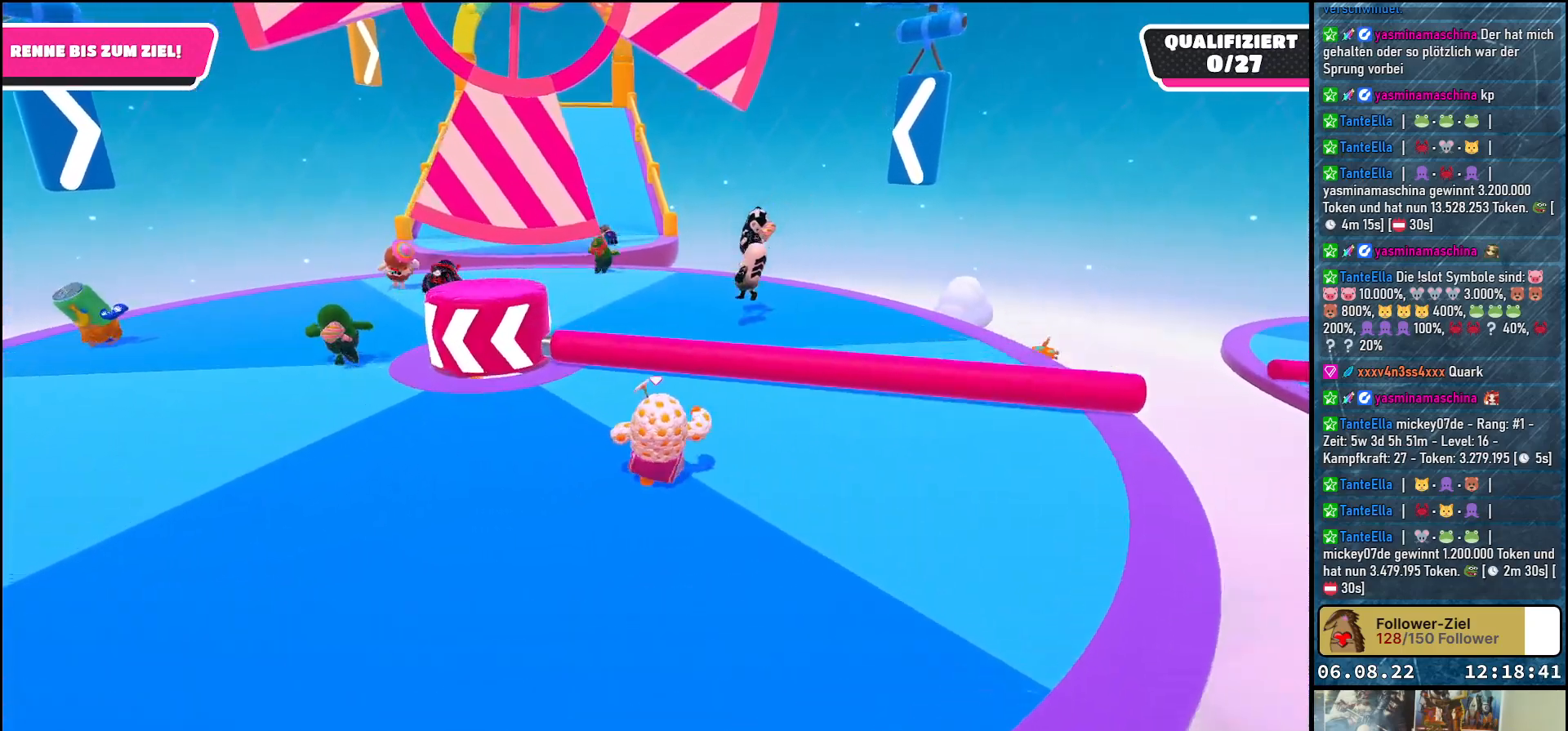
{"buttons": [], "left_stick": "up-left", "right_stick": "center", "events": [[33, "A", "down"], [217, "A", "up"], [367, "left_stick", "up-left"]]}
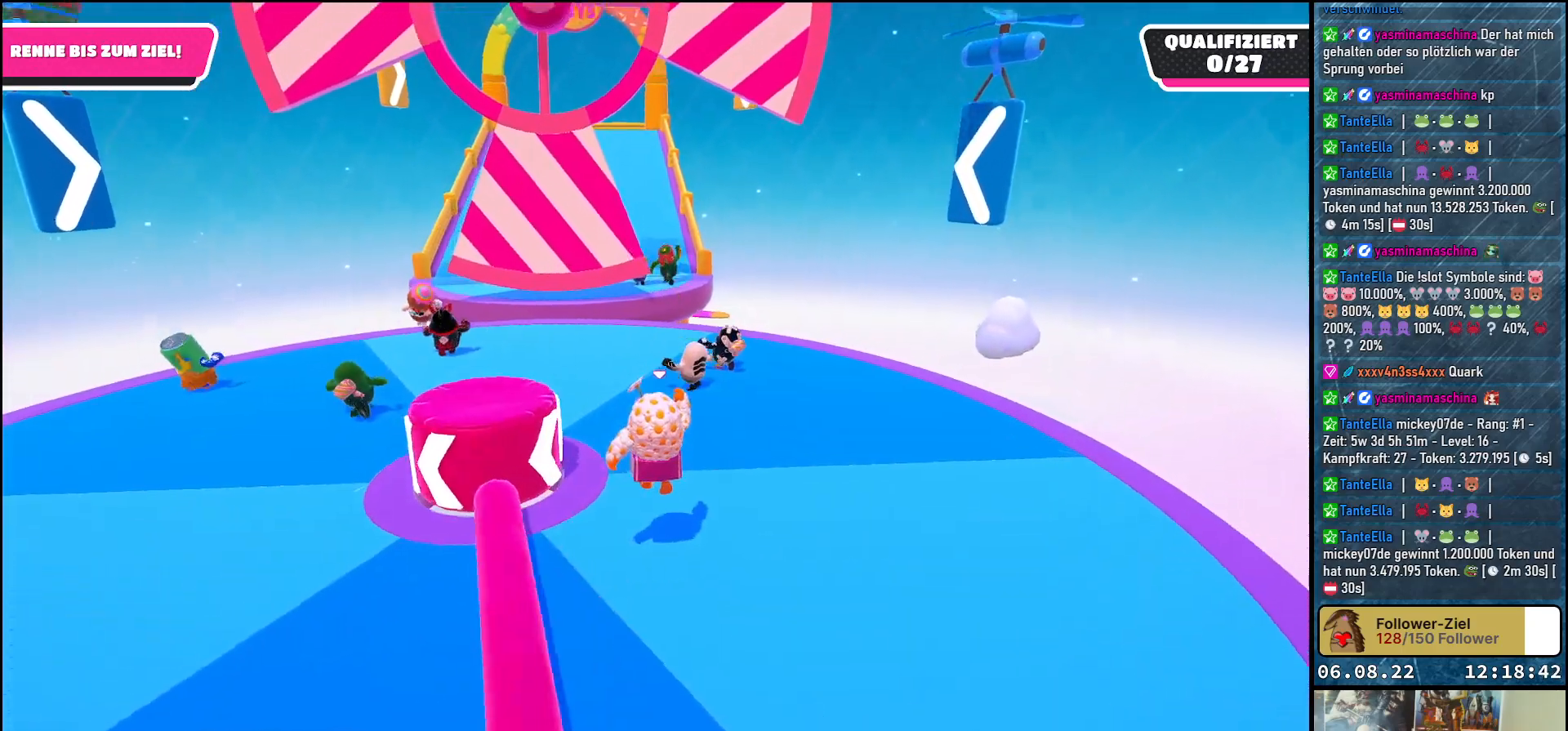
{"buttons": [], "left_stick": "up", "right_stick": "center", "events": [[117, "left_stick", "up"]]}
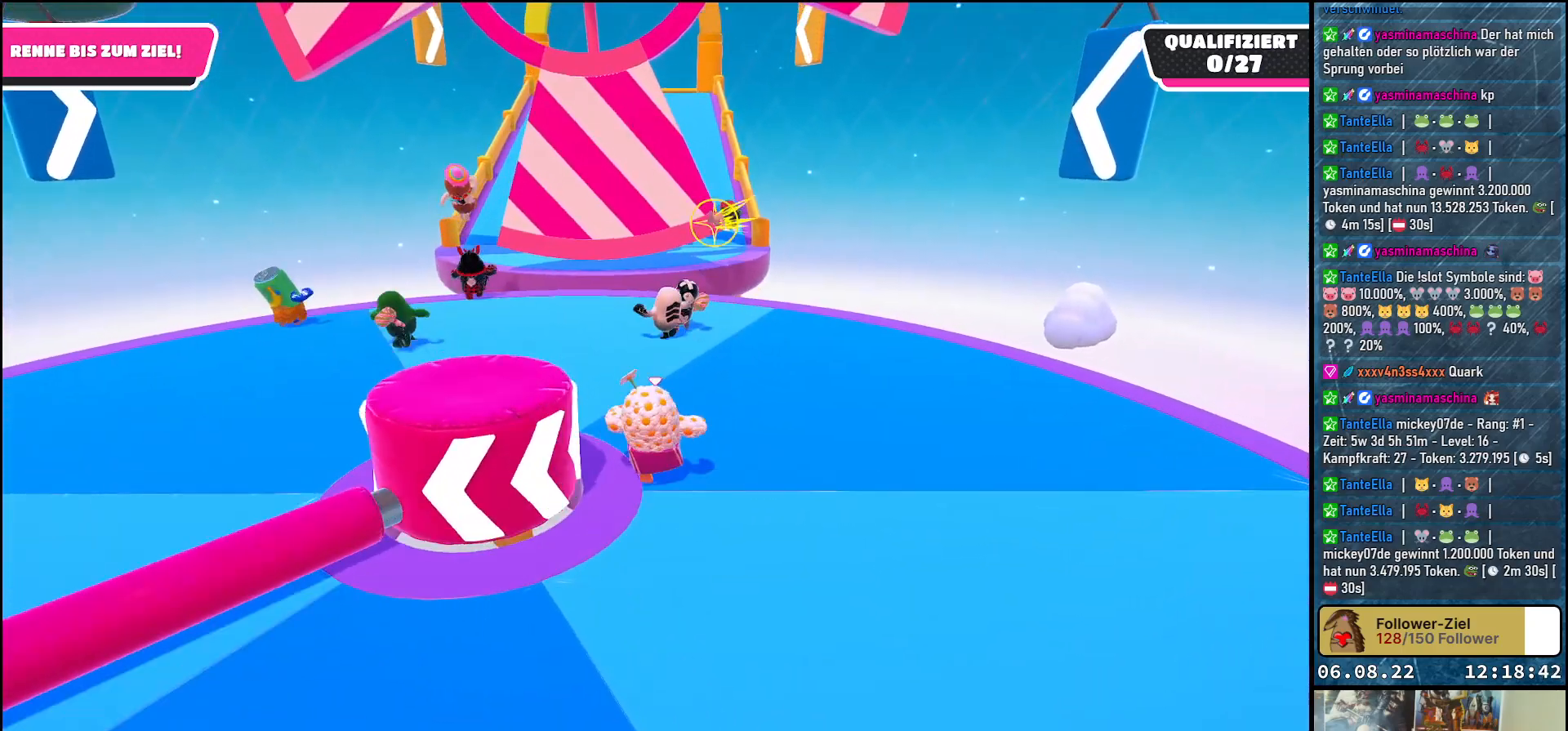
{"buttons": [], "left_stick": "up", "right_stick": "center", "events": [[133, "left_stick", "up-right"], [483, "left_stick", "up"]]}
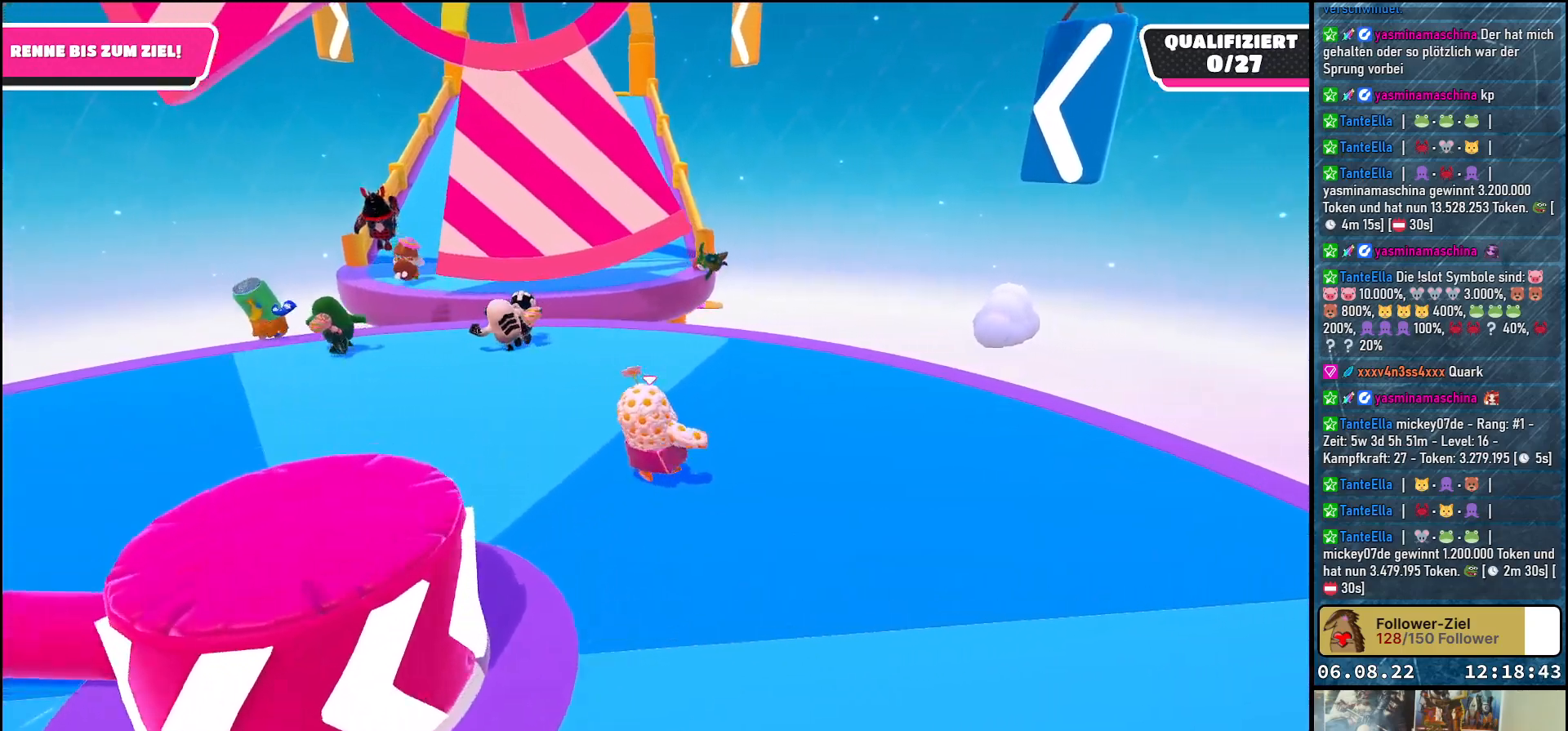
{"buttons": ["A"], "left_stick": "left", "right_stick": "center", "events": [[33, "left_stick", "up-left"], [183, "left_stick", "left"], [500, "A", "down"]]}
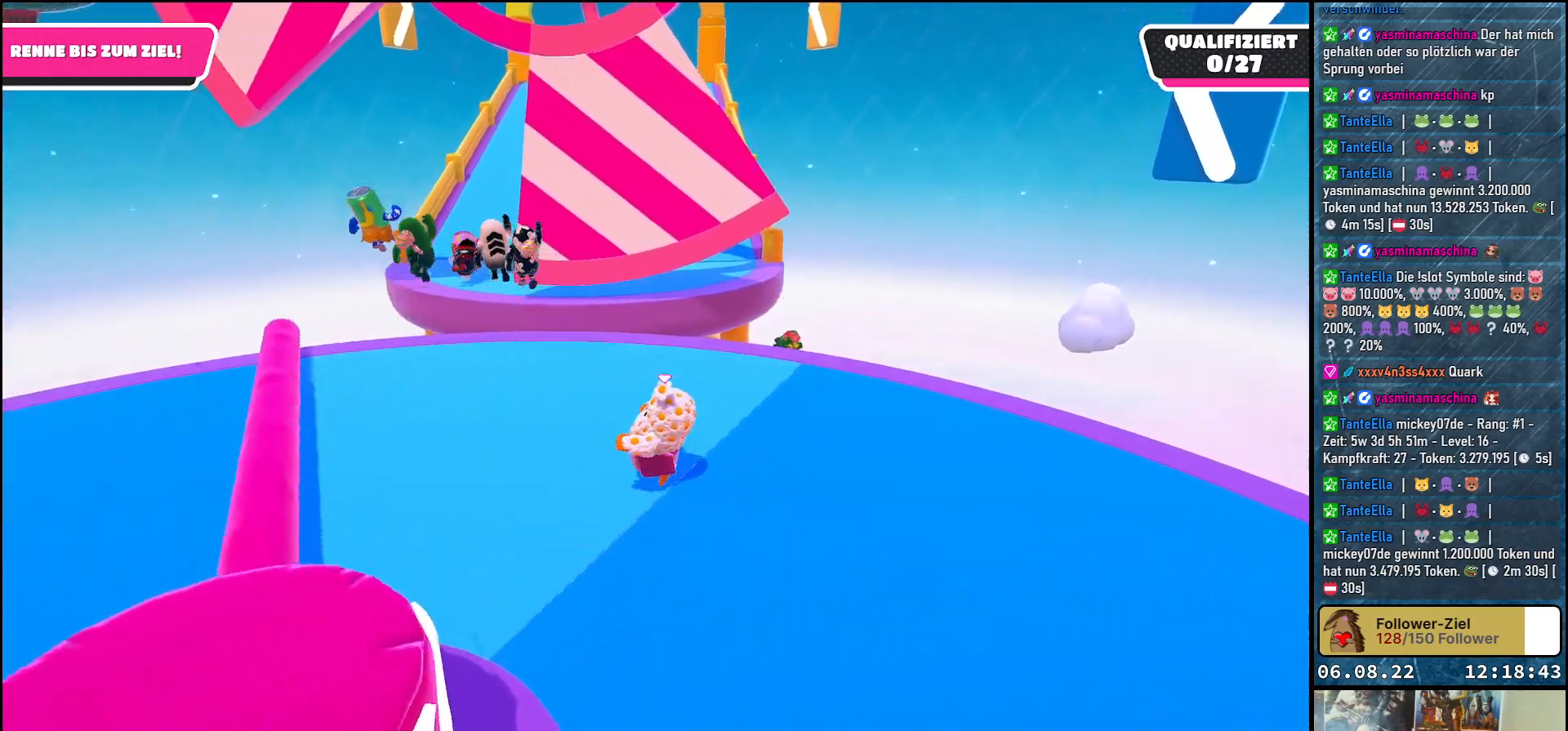
{"buttons": [], "left_stick": "up", "right_stick": "center", "events": [[117, "left_stick", "up-left"], [150, "A", "up"], [317, "left_stick", "up"]]}
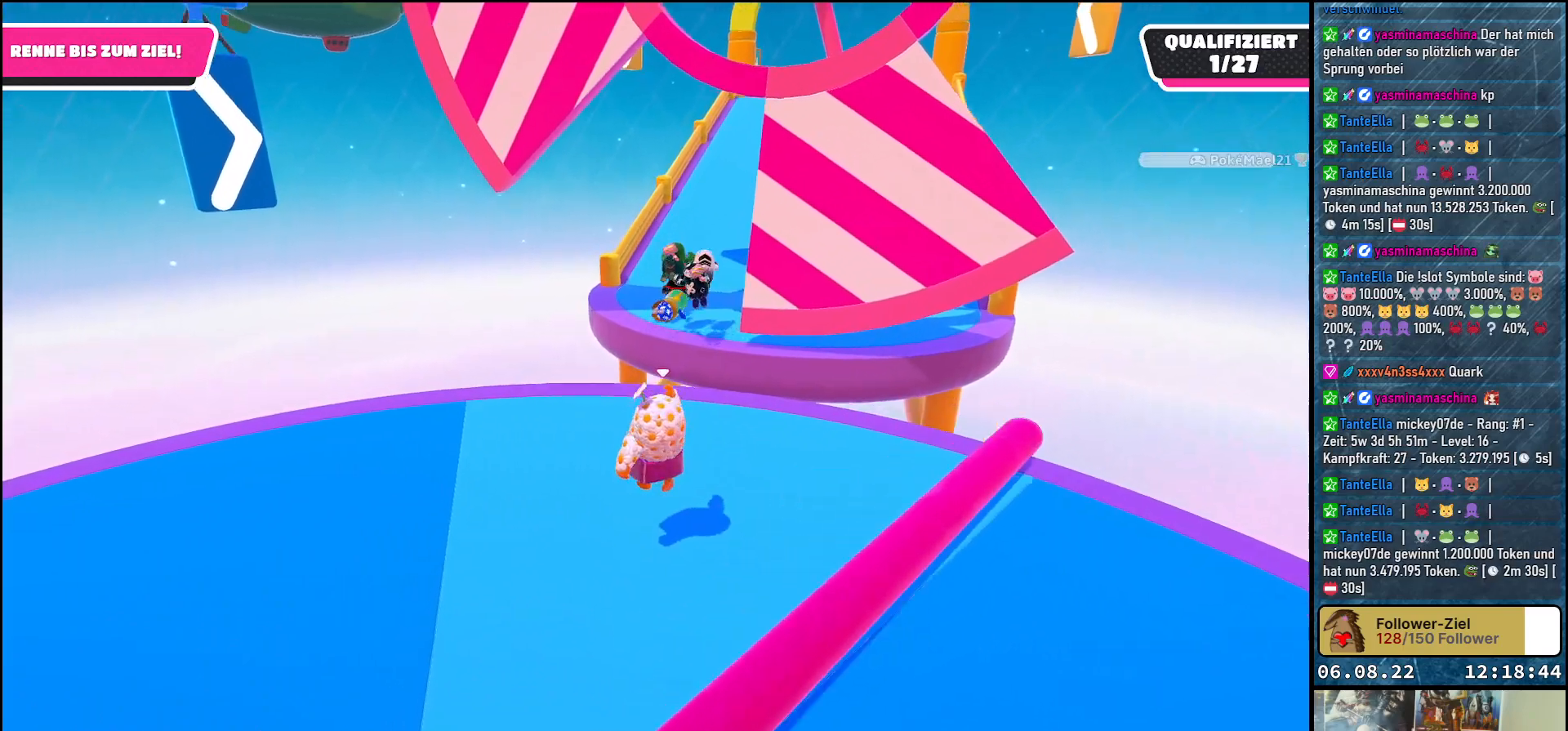
{"buttons": [], "left_stick": "up", "right_stick": "center", "events": [[117, "right_stick", "right"], [383, "right_stick", "center"]]}
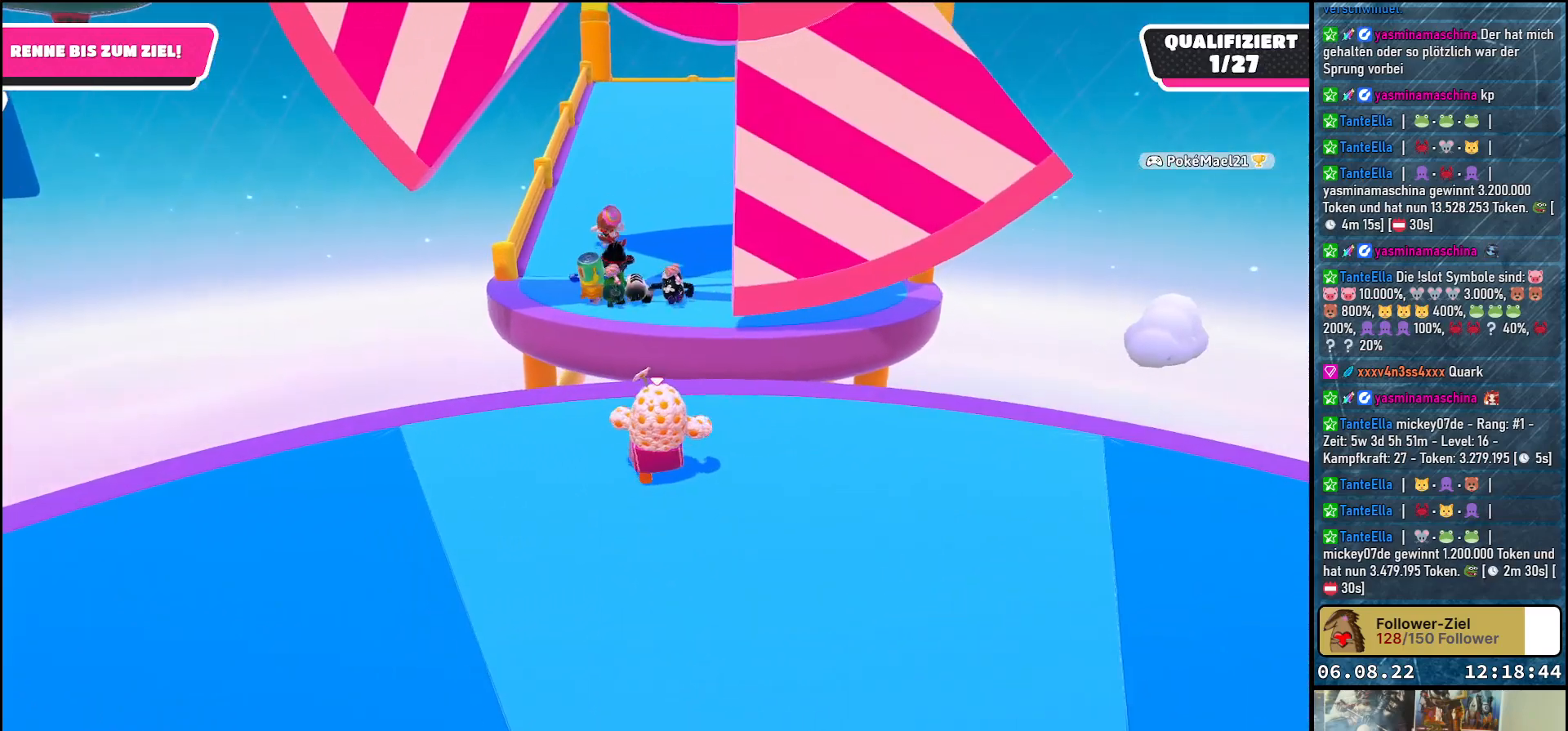
{"buttons": [], "left_stick": "up", "right_stick": "center", "events": []}
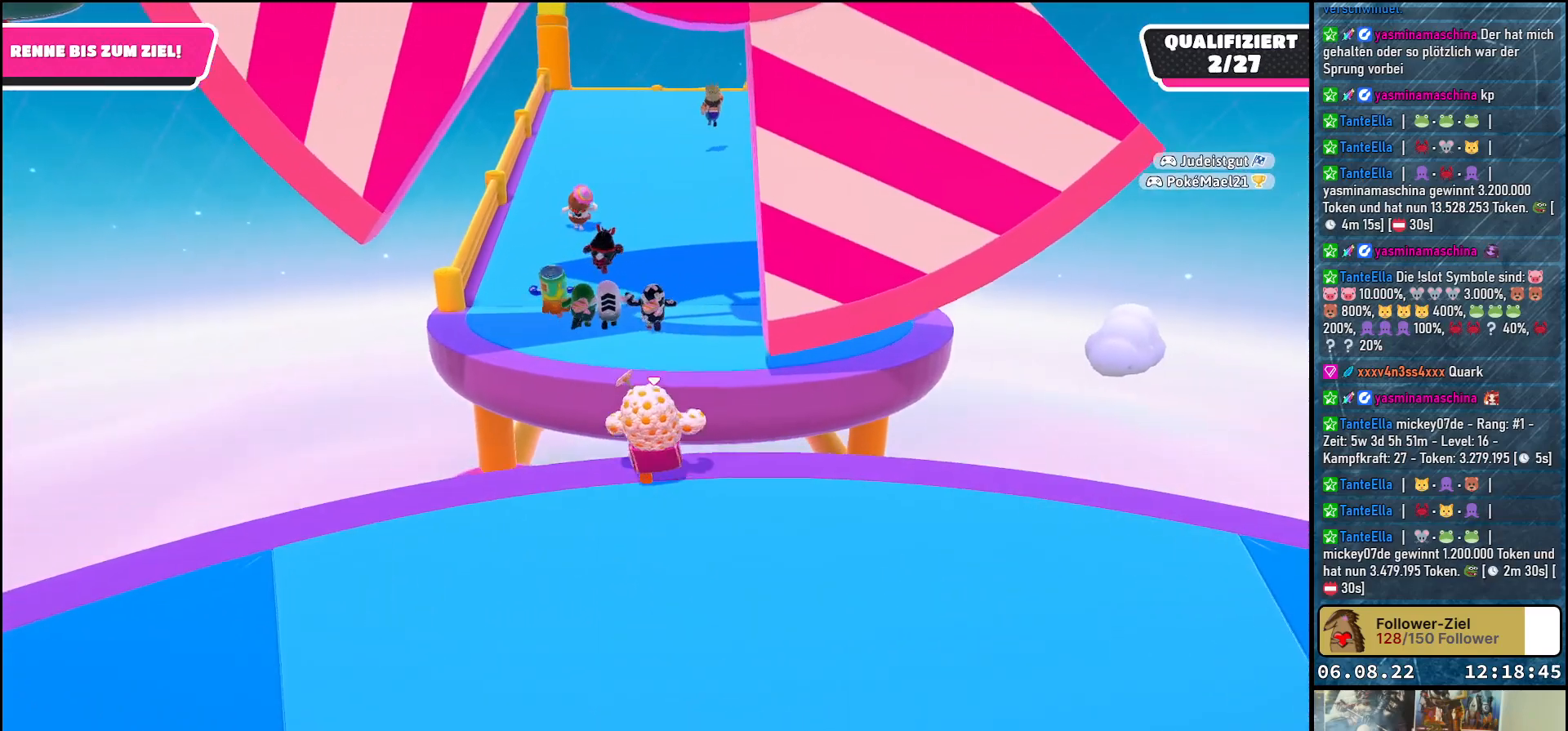
{"buttons": ["A"], "left_stick": "up", "right_stick": "center", "events": [[117, "A", "down"]]}
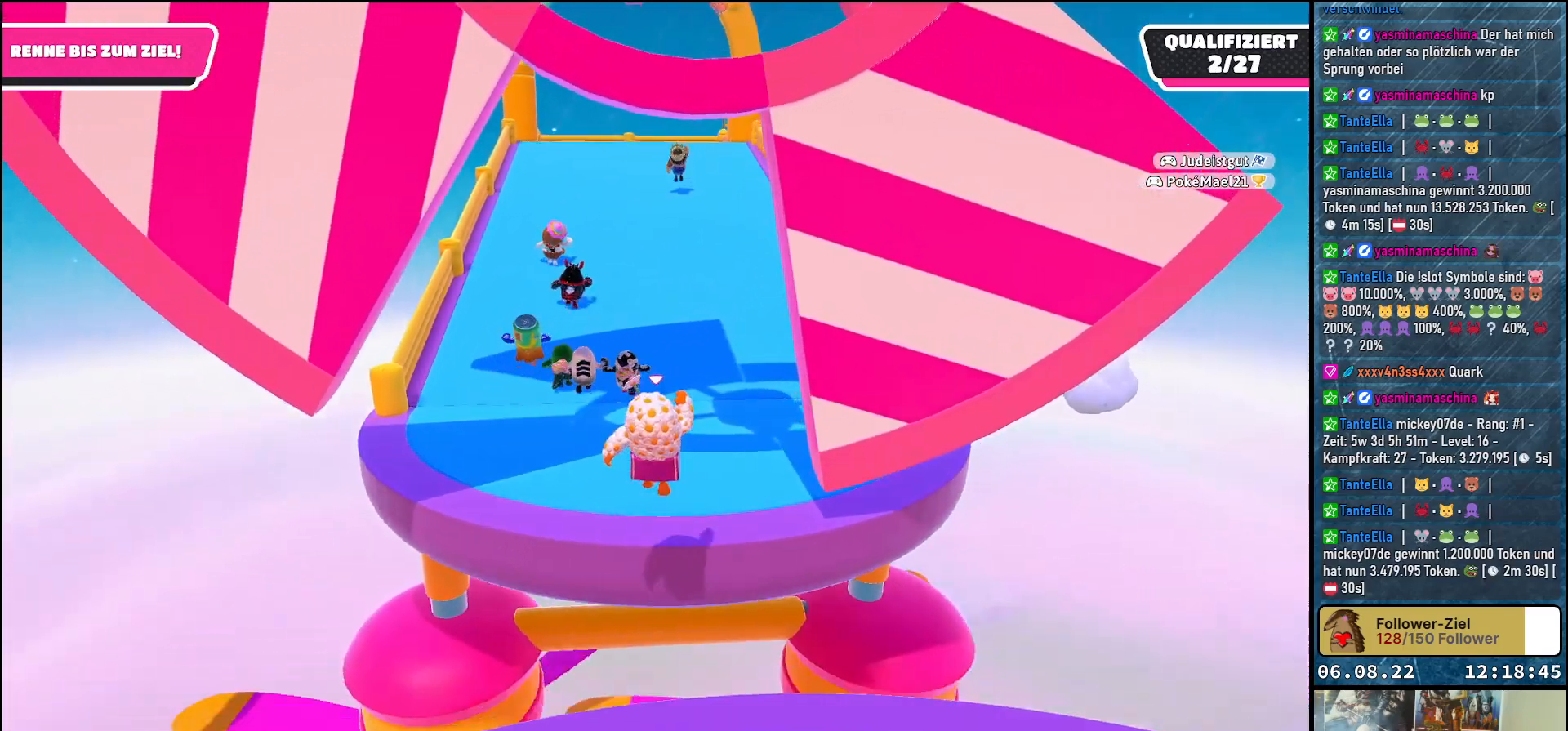
{"buttons": [], "left_stick": "up", "right_stick": "center", "events": [[117, "A", "up"]]}
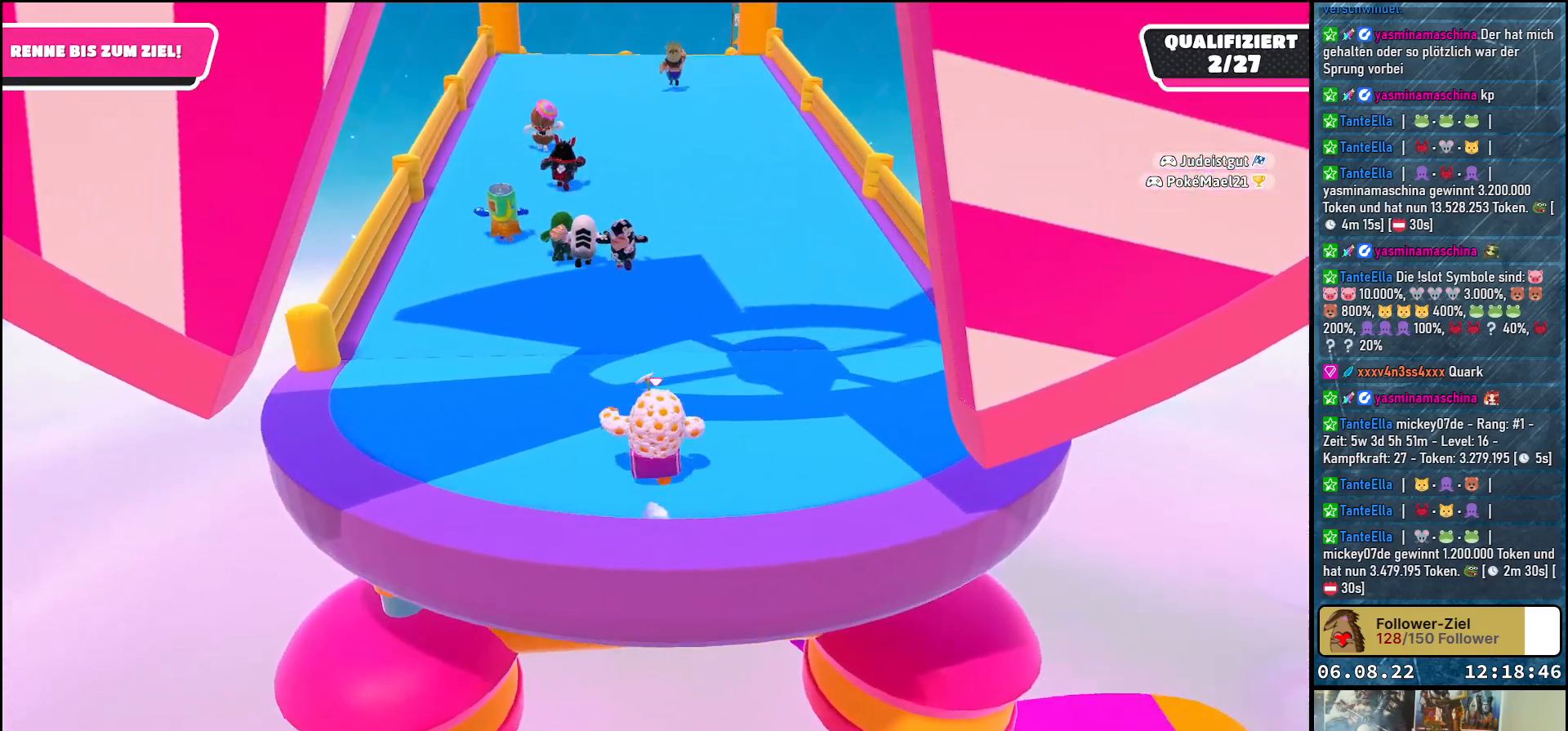
{"buttons": [], "left_stick": "up", "right_stick": "center", "events": [[33, "right_stick", "up"], [250, "right_stick", "center"]]}
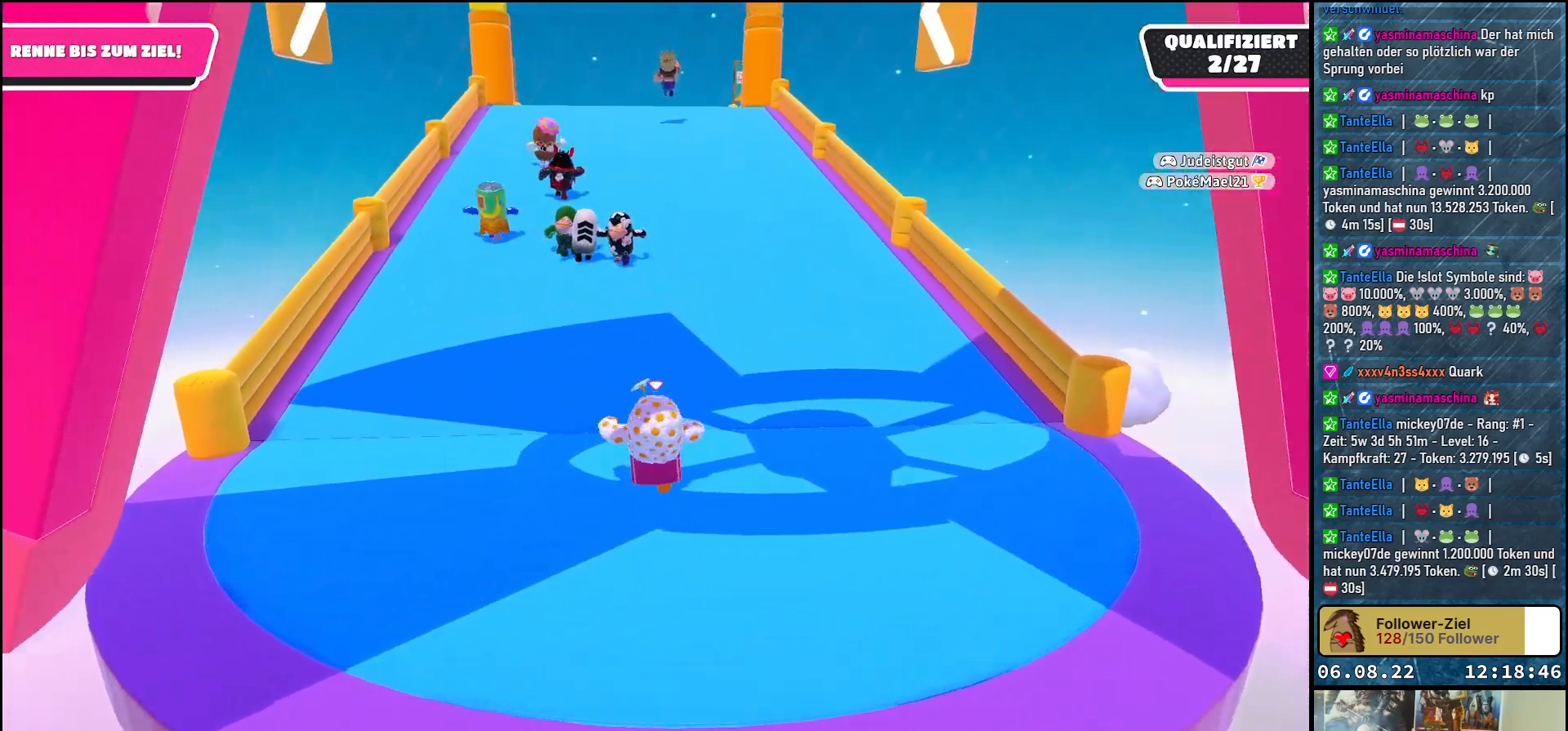
{"buttons": [], "left_stick": "up", "right_stick": "center", "events": [[150, "right_stick", "up"], [350, "right_stick", "center"]]}
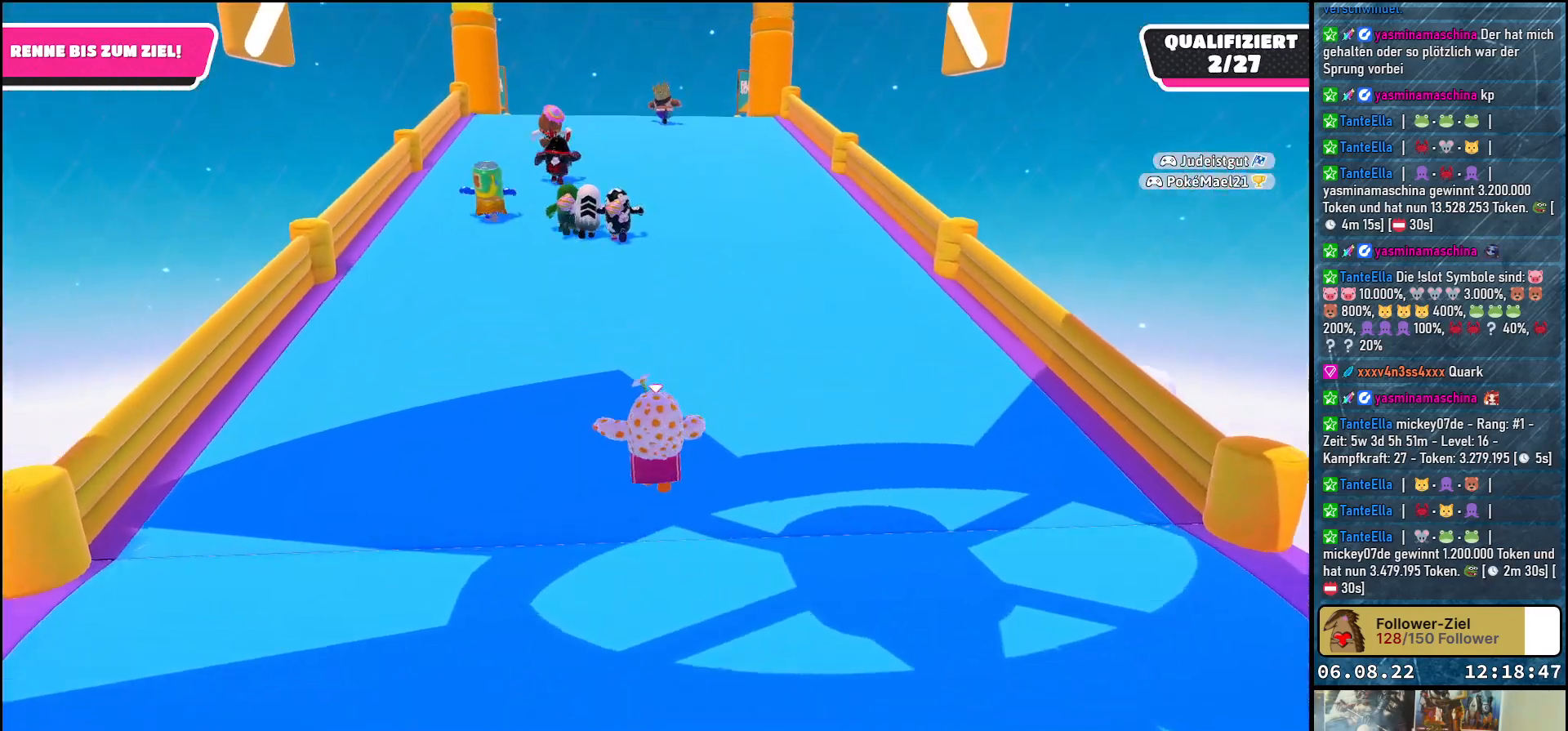
{"buttons": [], "left_stick": "up", "right_stick": "center", "events": []}
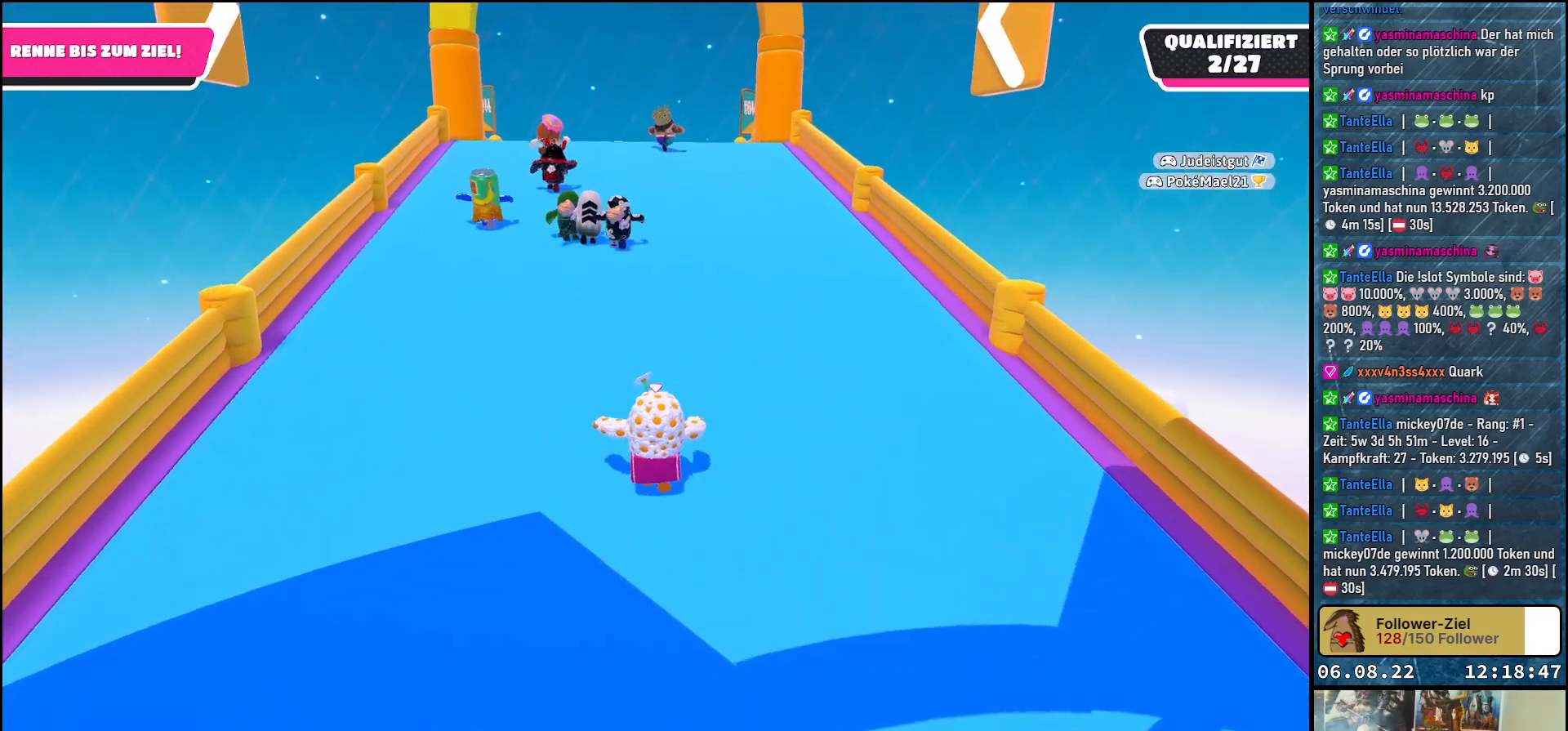
{"buttons": [], "left_stick": "up", "right_stick": "center", "events": []}
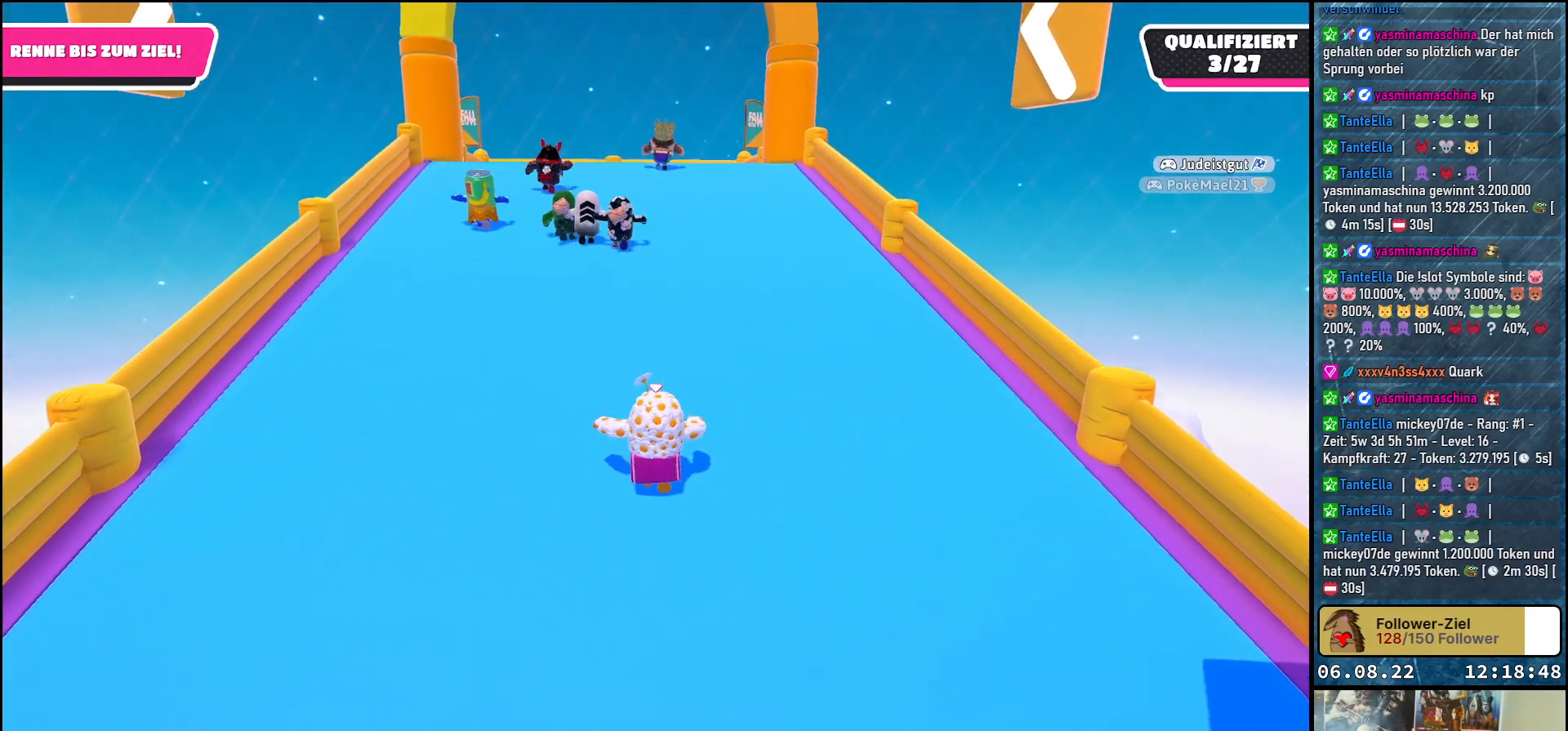
{"buttons": [], "left_stick": "up", "right_stick": "center", "events": []}
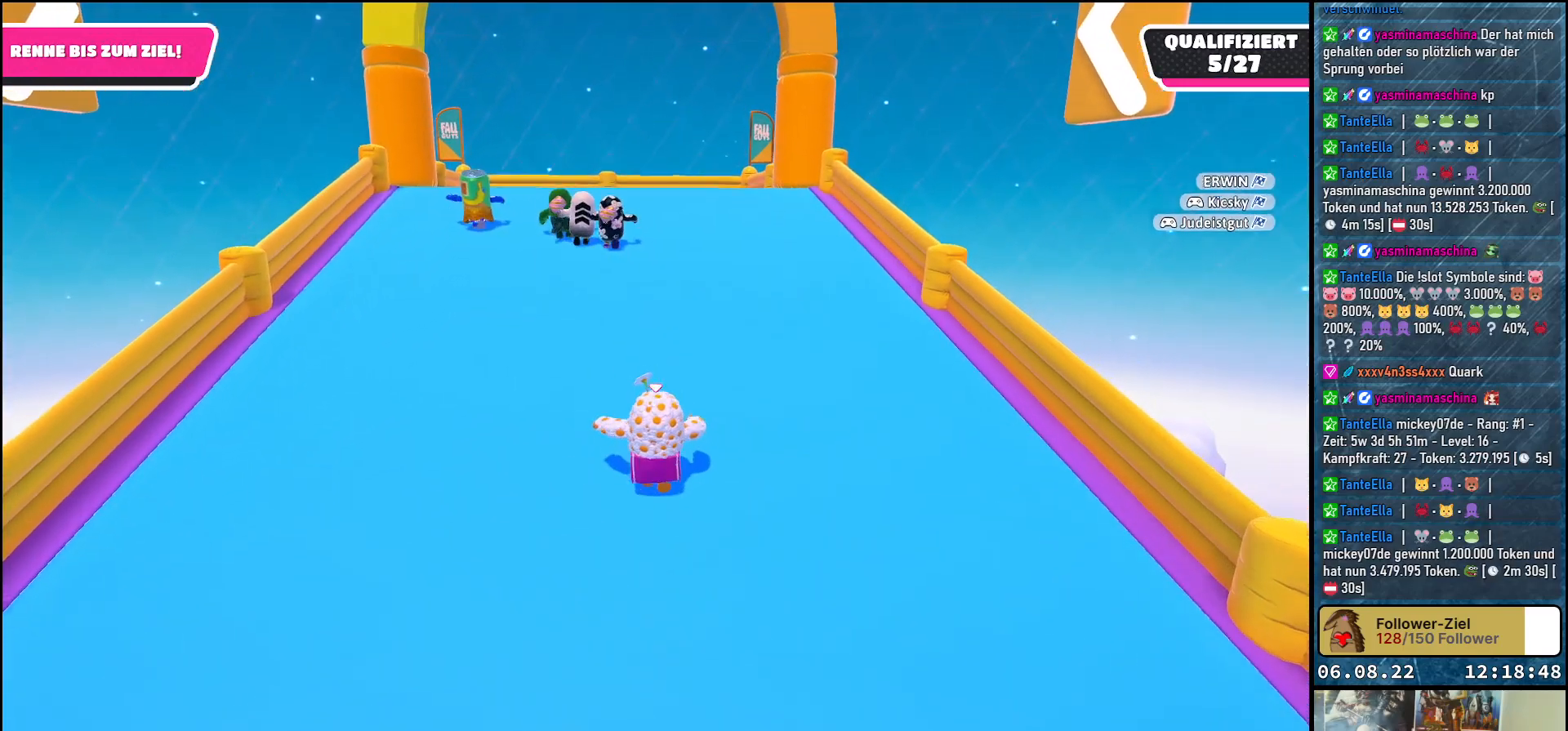
{"buttons": [], "left_stick": "up", "right_stick": "center", "events": []}
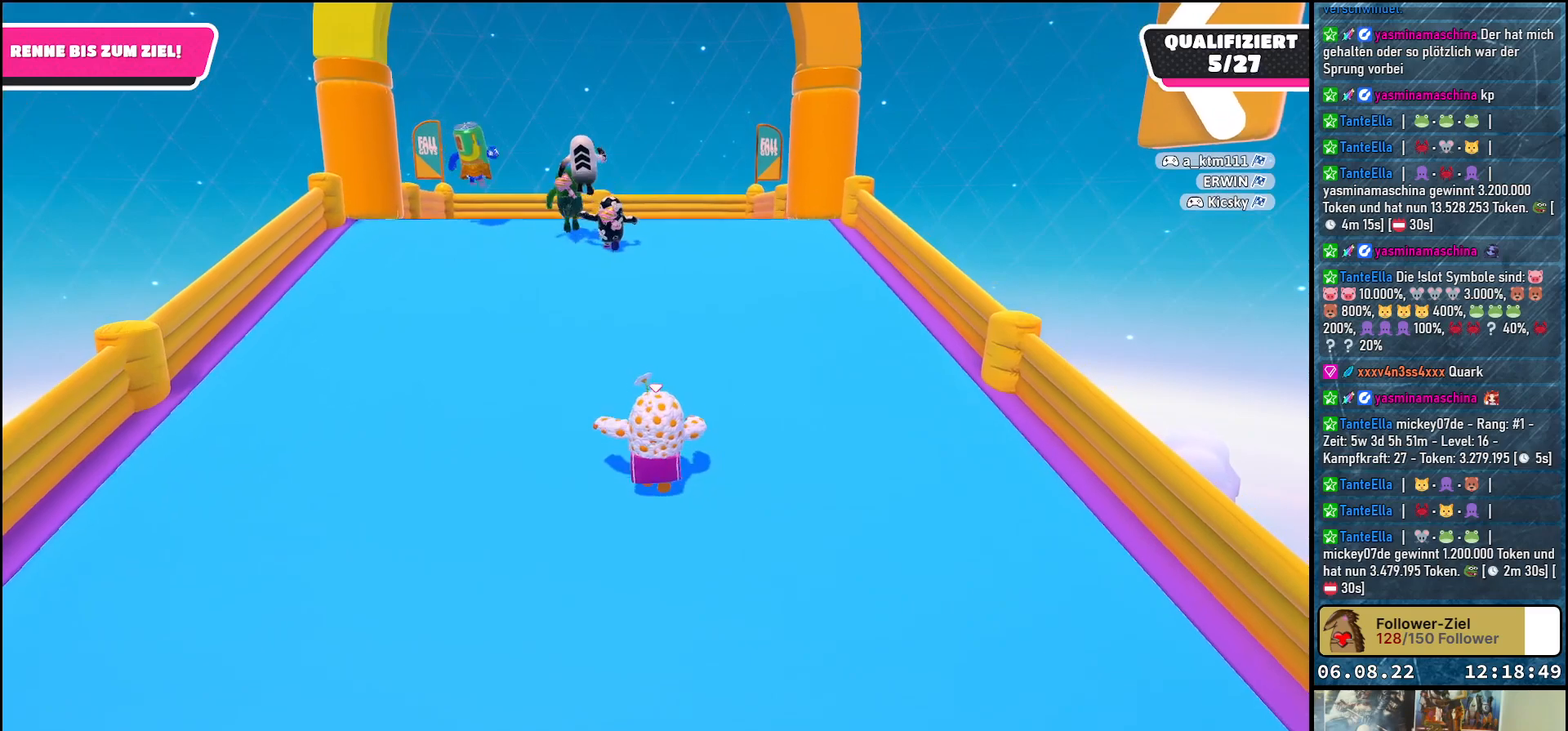
{"buttons": [], "left_stick": "up", "right_stick": "center", "events": []}
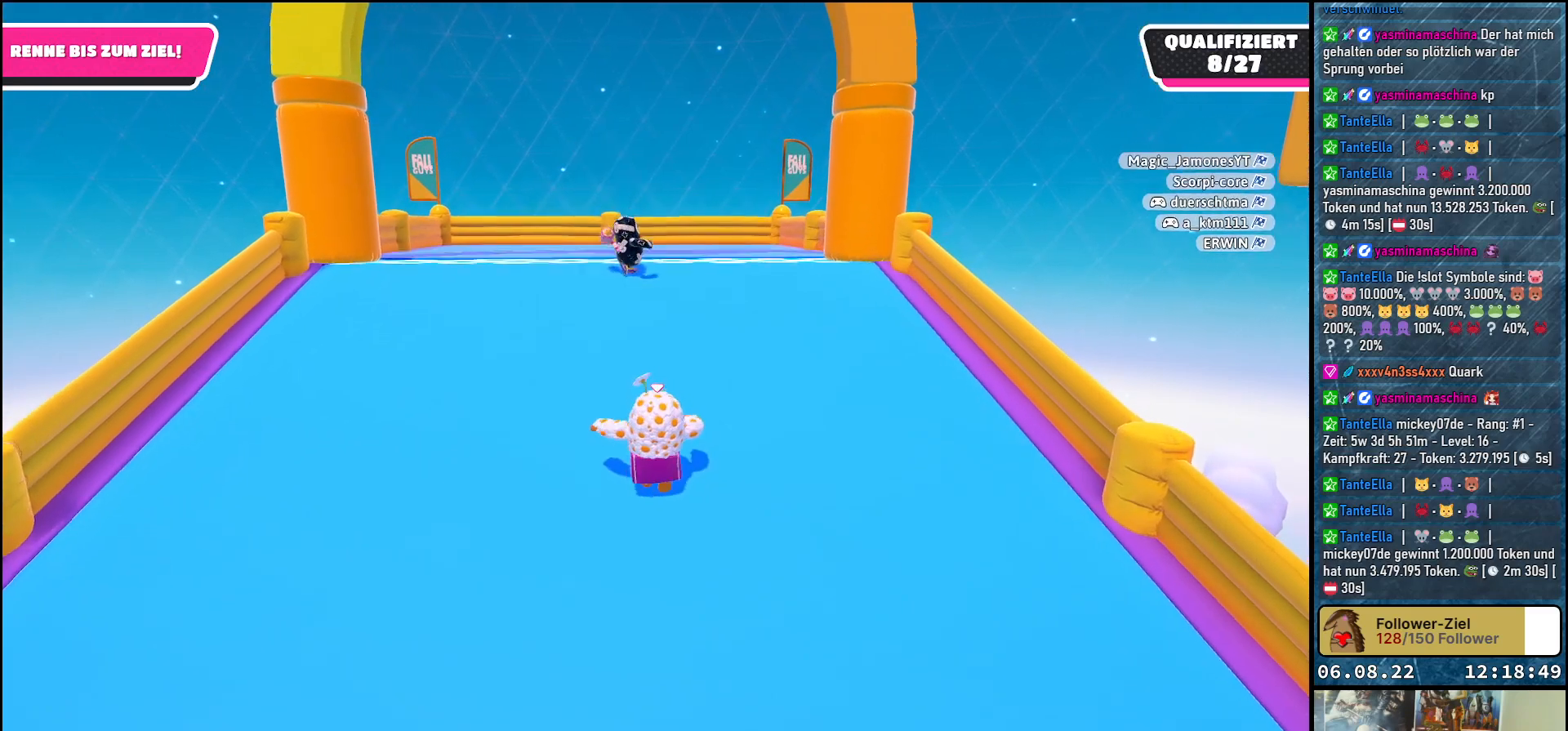
{"buttons": [], "left_stick": "up-left", "right_stick": "center", "events": [[333, "left_stick", "up-left"]]}
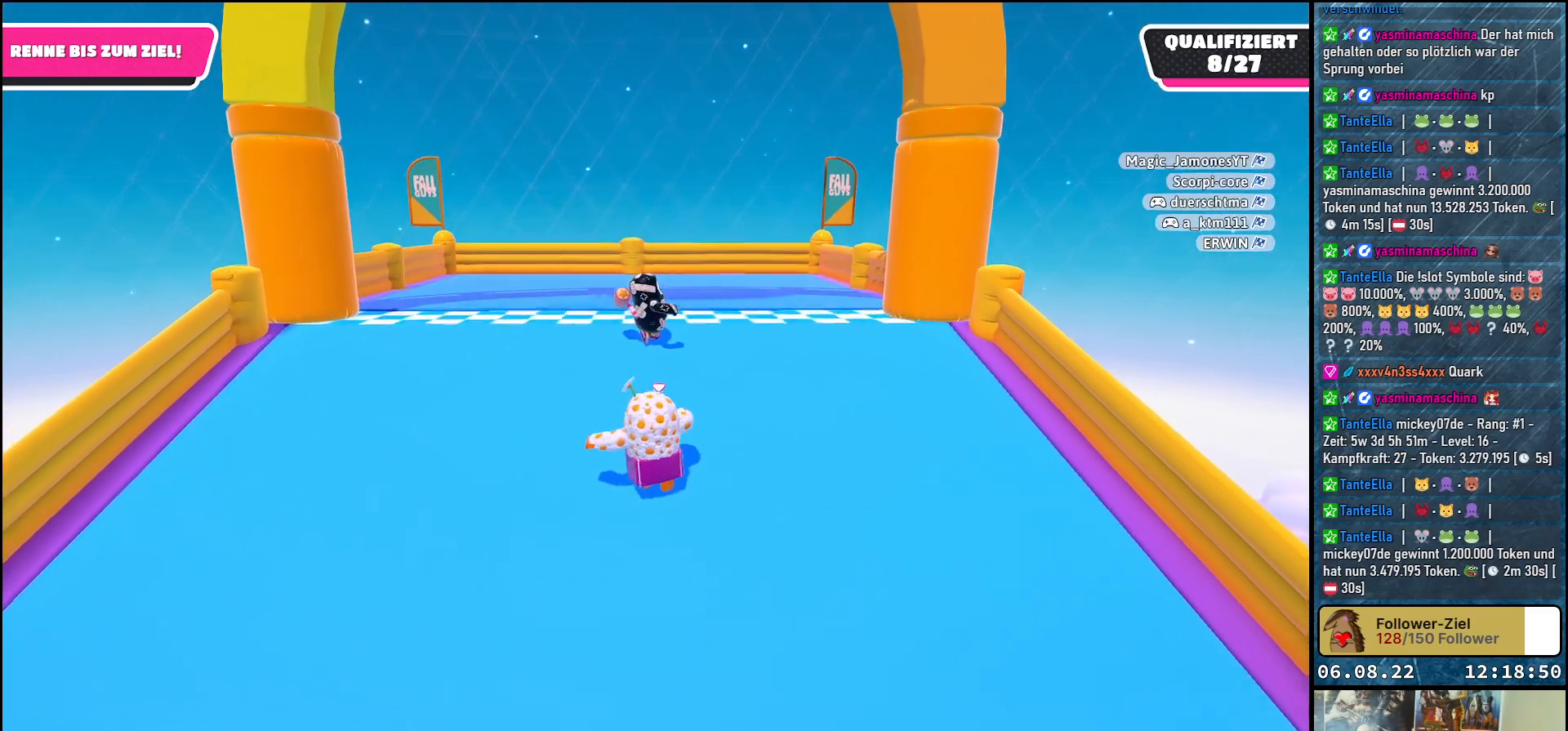
{"buttons": ["R2"], "left_stick": "up-right", "right_stick": "center", "events": [[350, "left_stick", "up-right"], [500, "R2", "down"]]}
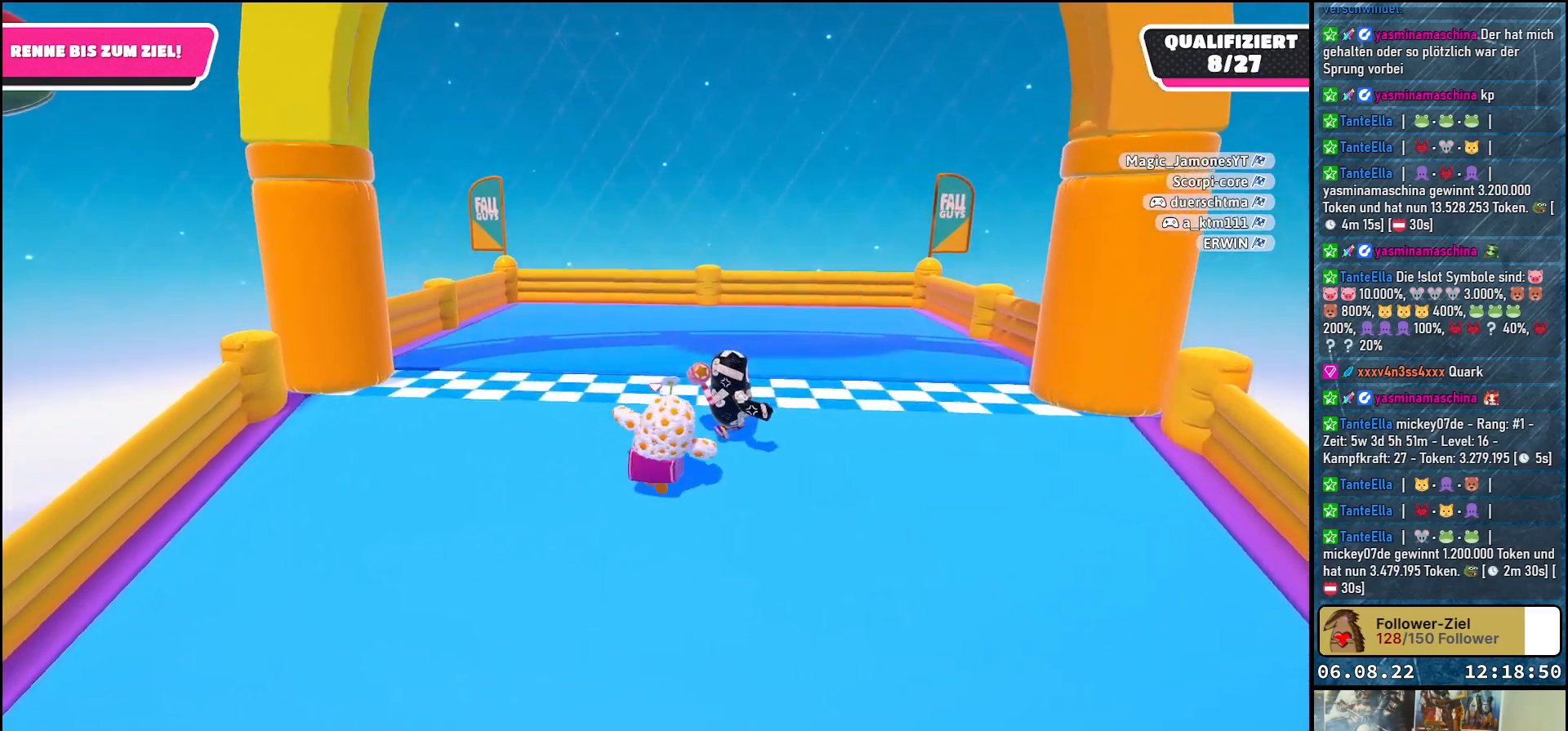
{"buttons": ["R2"], "left_stick": "up", "right_stick": "center", "events": [[217, "left_stick", "up"]]}
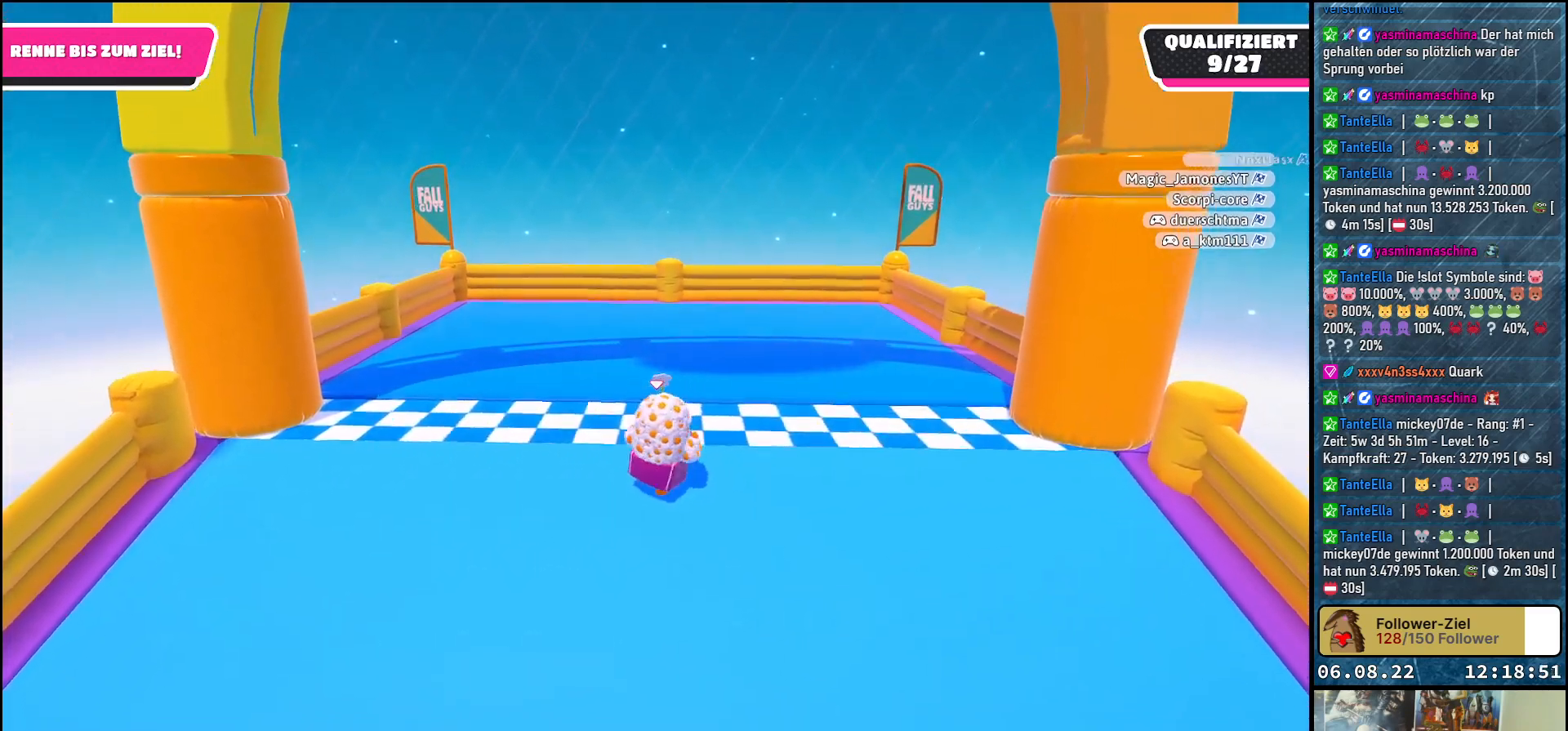
{"buttons": [], "left_stick": "up", "right_stick": "center", "events": [[233, "R2", "up"]]}
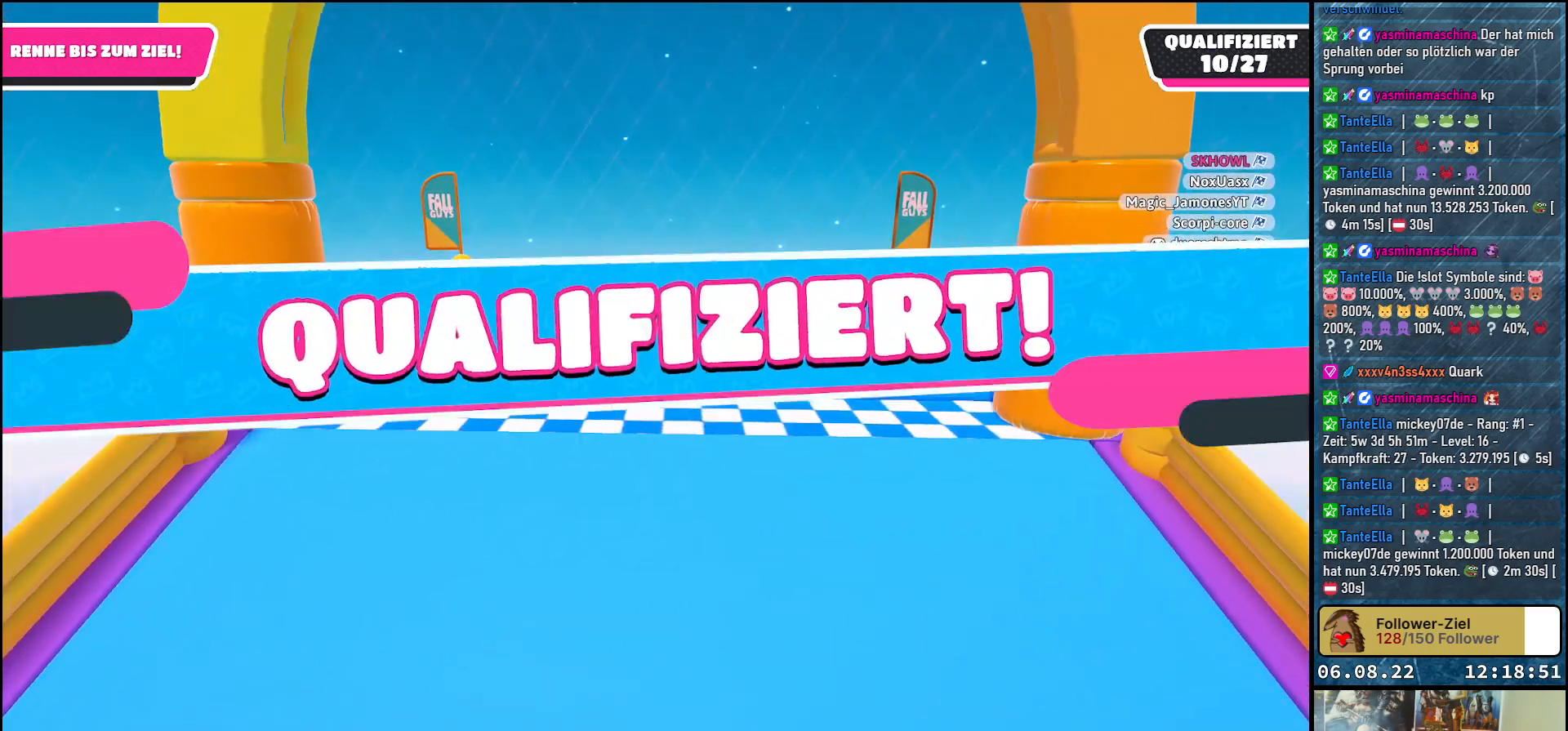
{"buttons": [], "left_stick": "center", "right_stick": "center", "events": [[183, "left_stick", "center"]]}